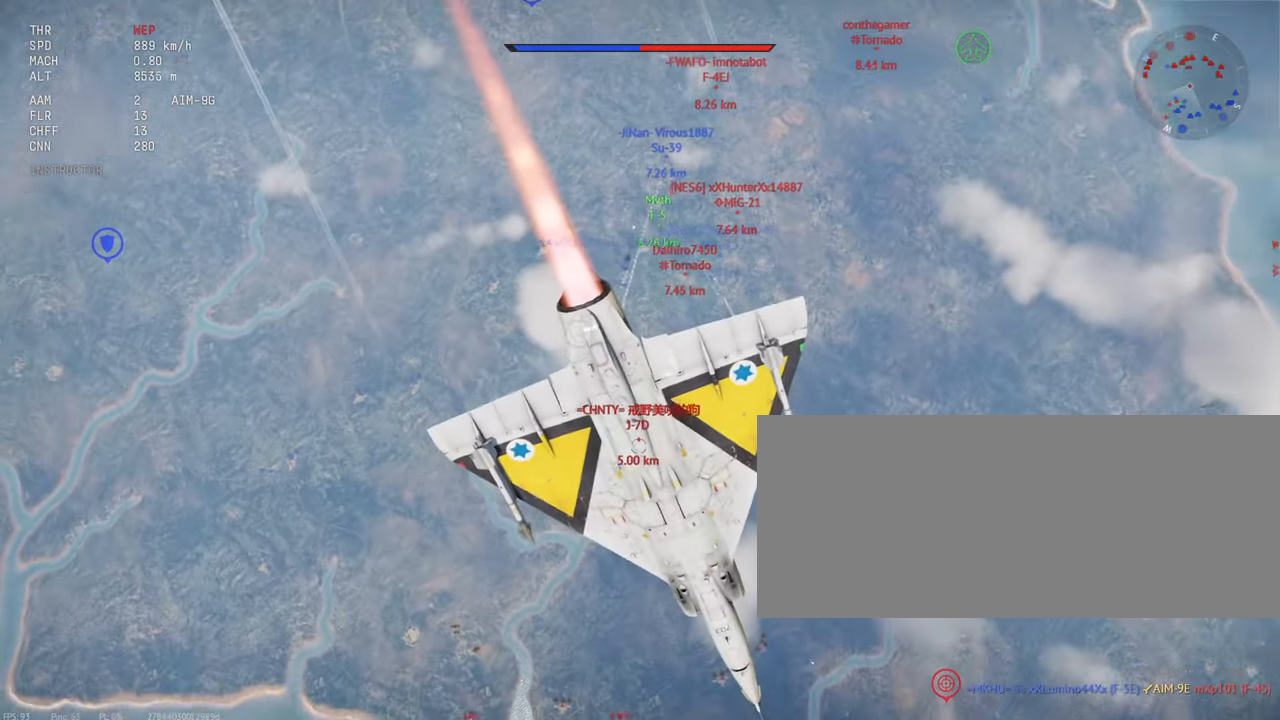
Gameplay with keyboard and mouse; each line is a JSON object with the keys and mouse buttons held at the frame after it. "events" lists presses ("down") and releases ("up") of ".", "/", "0", "1", "2", "3", "4", "5", "6", "7", "8", "9", "a", "alt_l", "alt_r", "b", "backslash", "backspace", "c", "caps_lock", "comma", "ctrl_l", "ctrl_r", "d", "e", "equals", "escape", "f", "f1", "f10", "f11", "f12", "f2", "f3", "f4", "f5", "f6", "f7", "f8", "f9", "g", "h", "i", "j", "k", "l", "lbracket", "m", "minus", "n", "o", "p", "q", "quote", "r", "rbracket", "return", "s", "semicolon", "shift_l", "shift_r", "space", "super_l", "super_r", "t", "tab", "tilde", "u", "v", "w", "x", "y", "z", "mouse_left", "mouse_wheel", "mouse_right", "mouse_mb4" and "mouse_mb5" between this image and that frame as [ms after this image, input, new state], when the widget could be followed in between. "mouse_left", "mouse_wheel", "mouse_right", "mouse_mb4", "mouse_mb5" = the "left", "wheel", "right", "mb4", "mb5" buttons of the "mouse" list. No other keys are recorded. "wheel" means that the mouse wheel is clicked or scrolled. Mouse movement is not recorded.
{"keys": ["shift_l"], "mouse": [], "events": []}
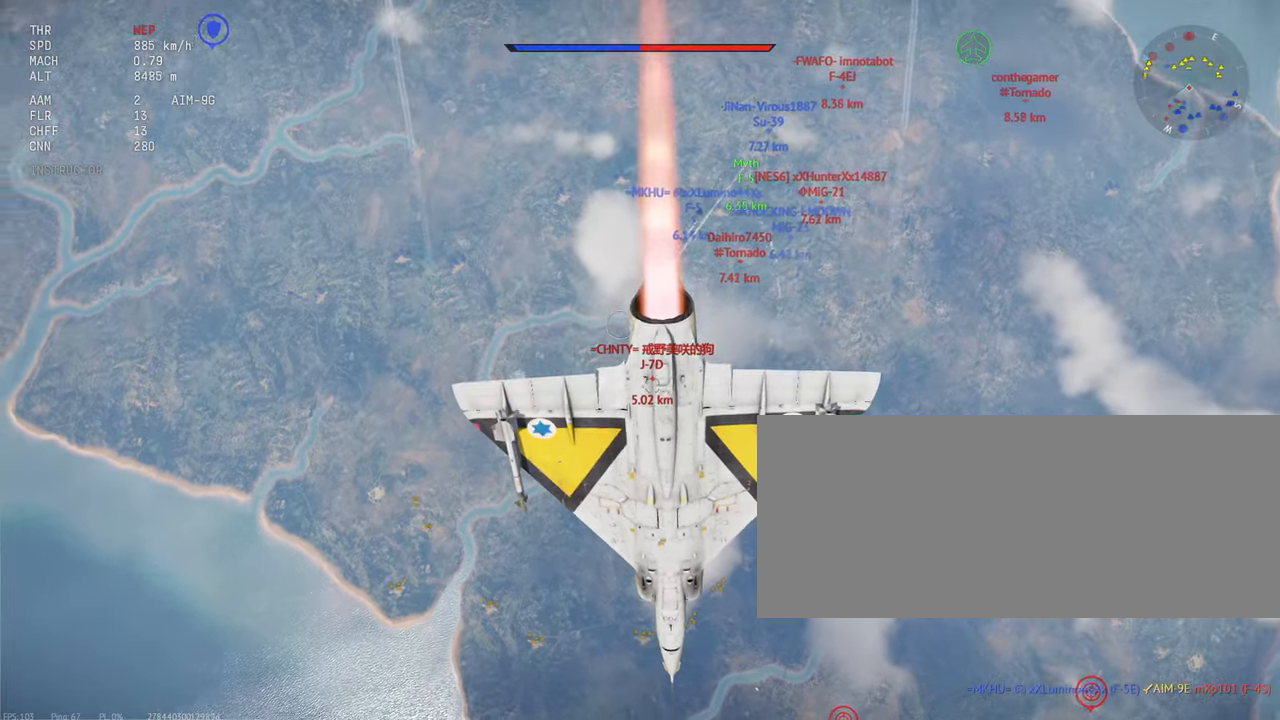
{"keys": ["shift_l"], "mouse": [], "events": []}
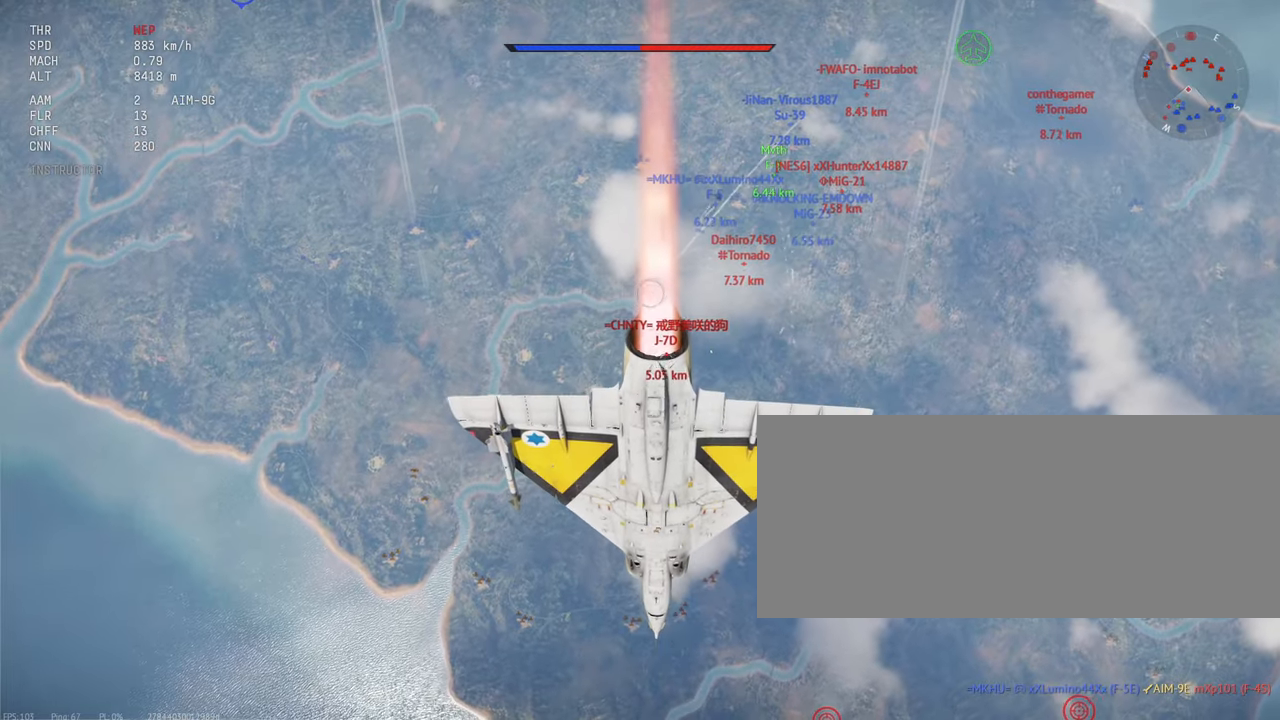
{"keys": ["shift_l"], "mouse": [], "events": []}
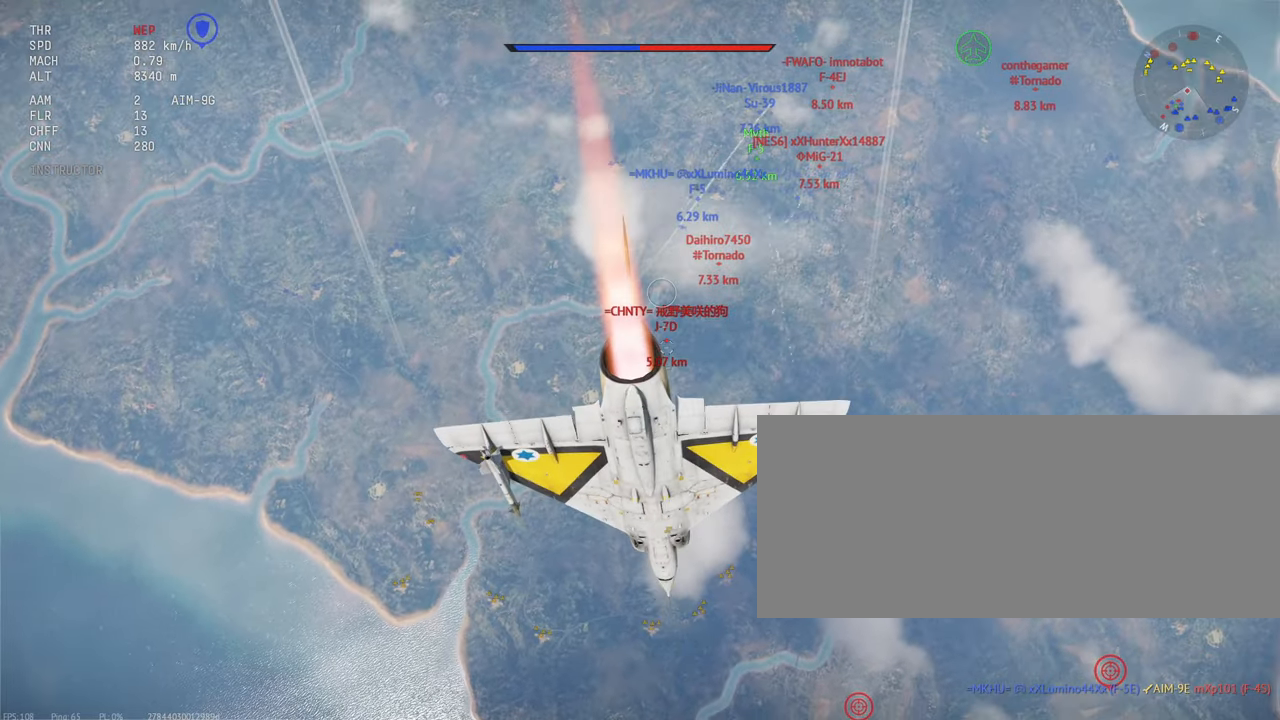
{"keys": ["shift_l"], "mouse": [], "events": []}
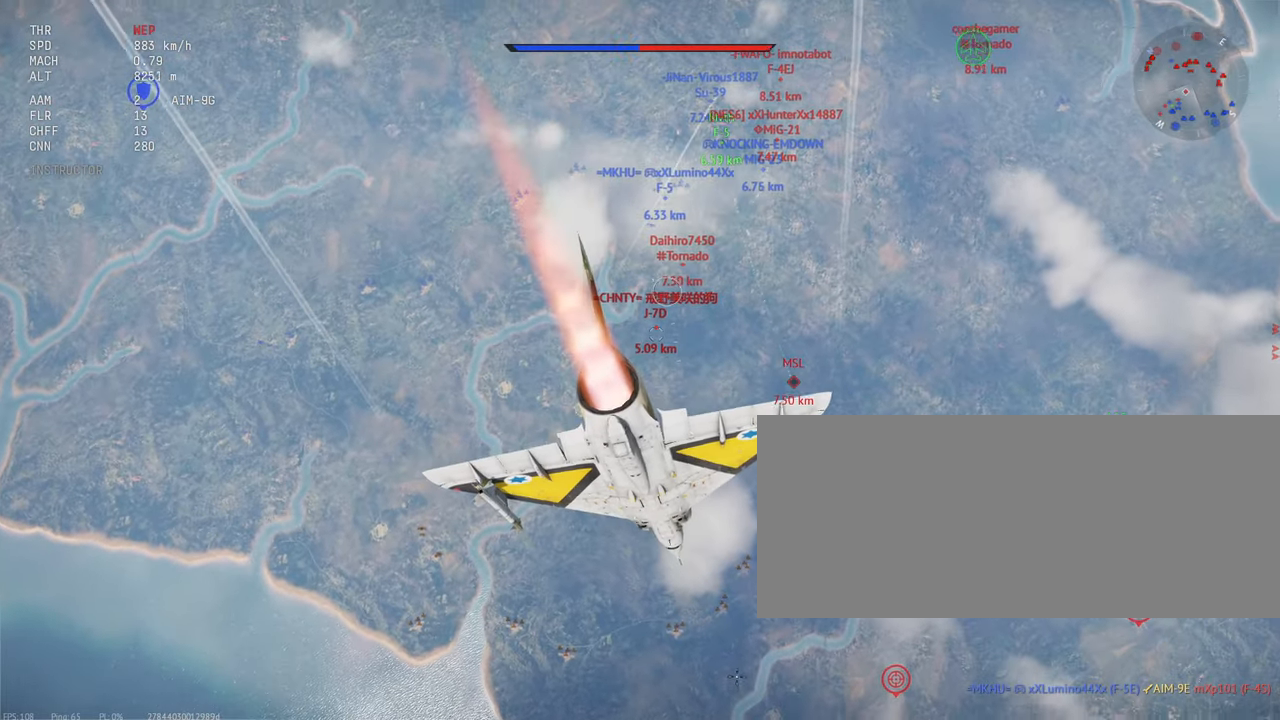
{"keys": ["shift_l"], "mouse": [], "events": []}
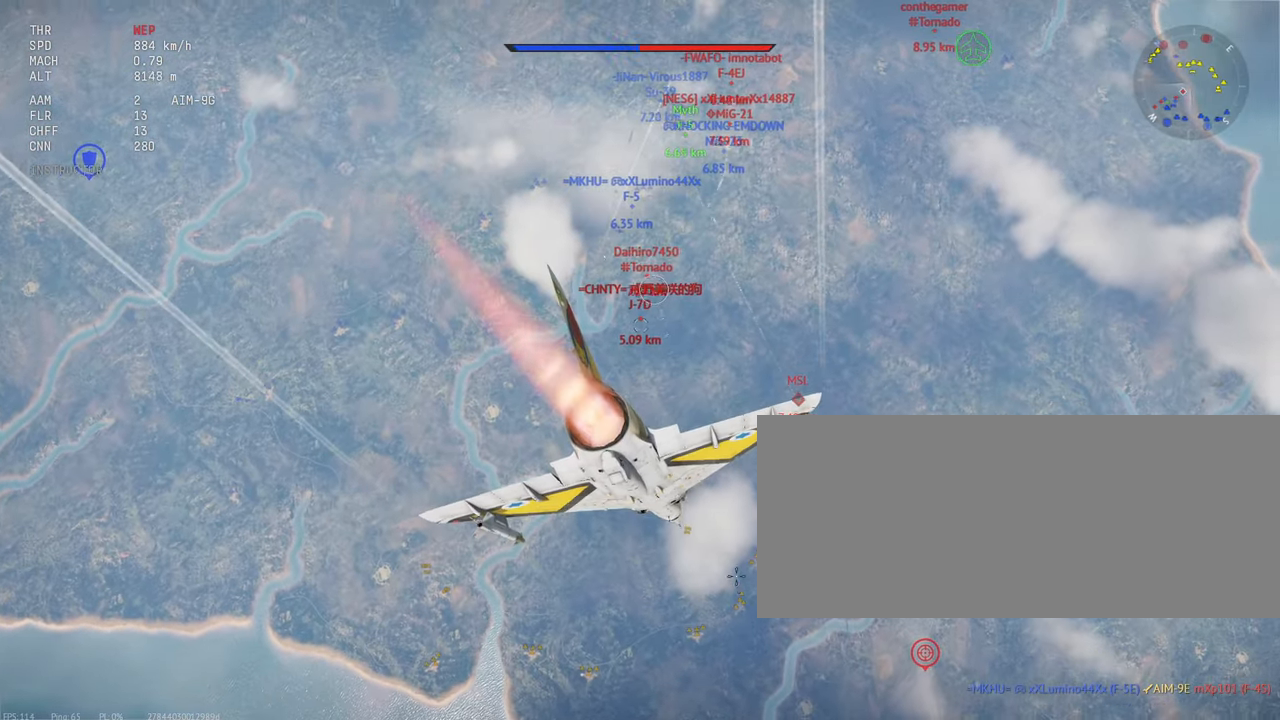
{"keys": ["shift_l"], "mouse": [], "events": []}
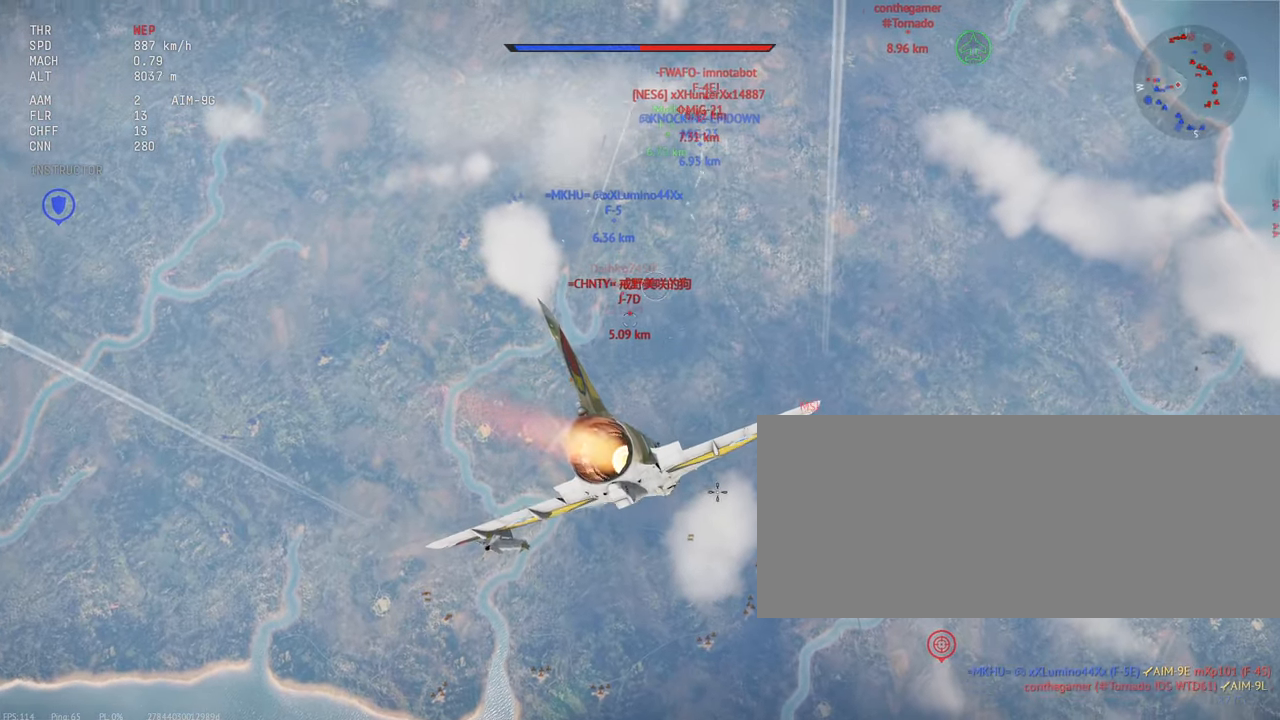
{"keys": ["shift_l"], "mouse": [], "events": []}
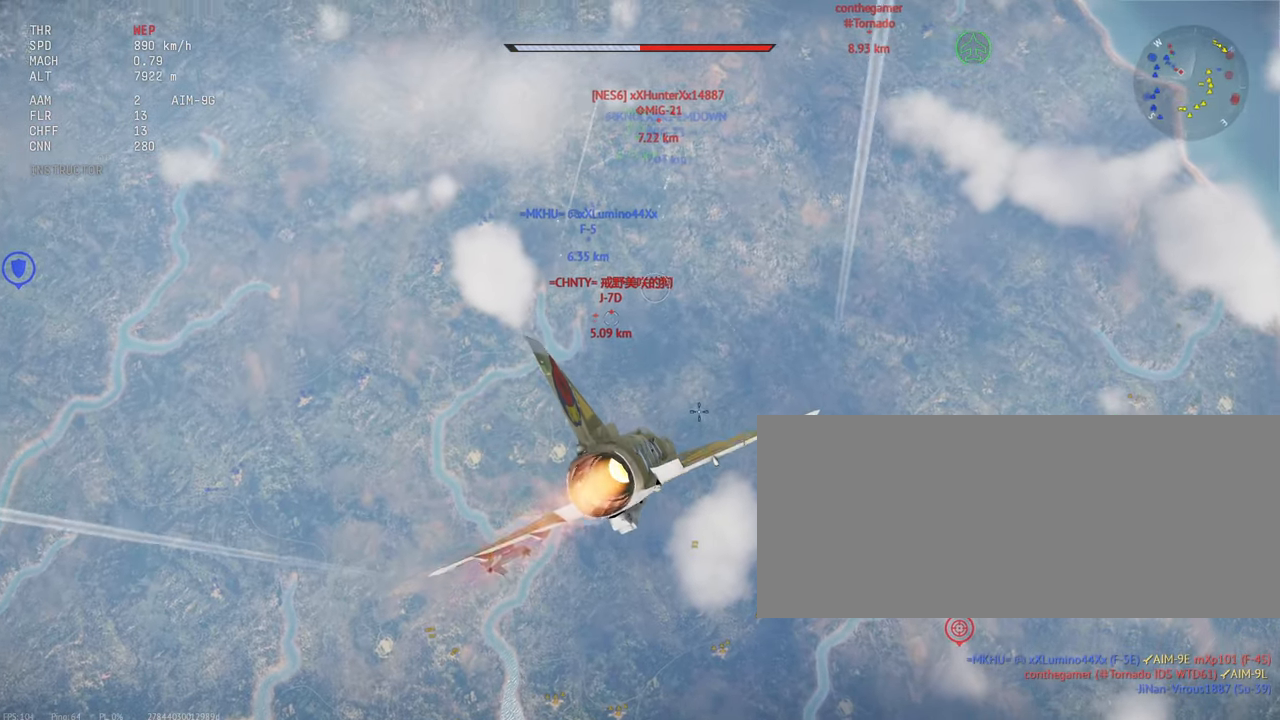
{"keys": ["shift_l"], "mouse": [], "events": []}
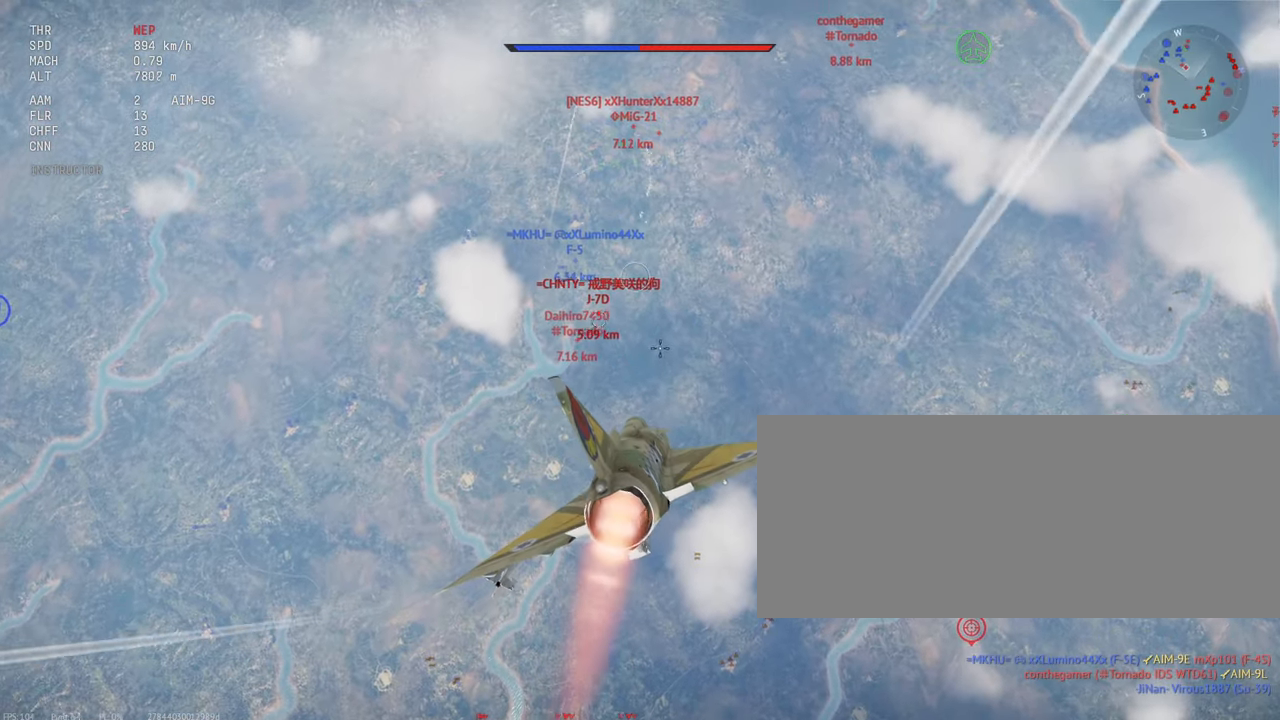
{"keys": ["shift_l"], "mouse": [], "events": []}
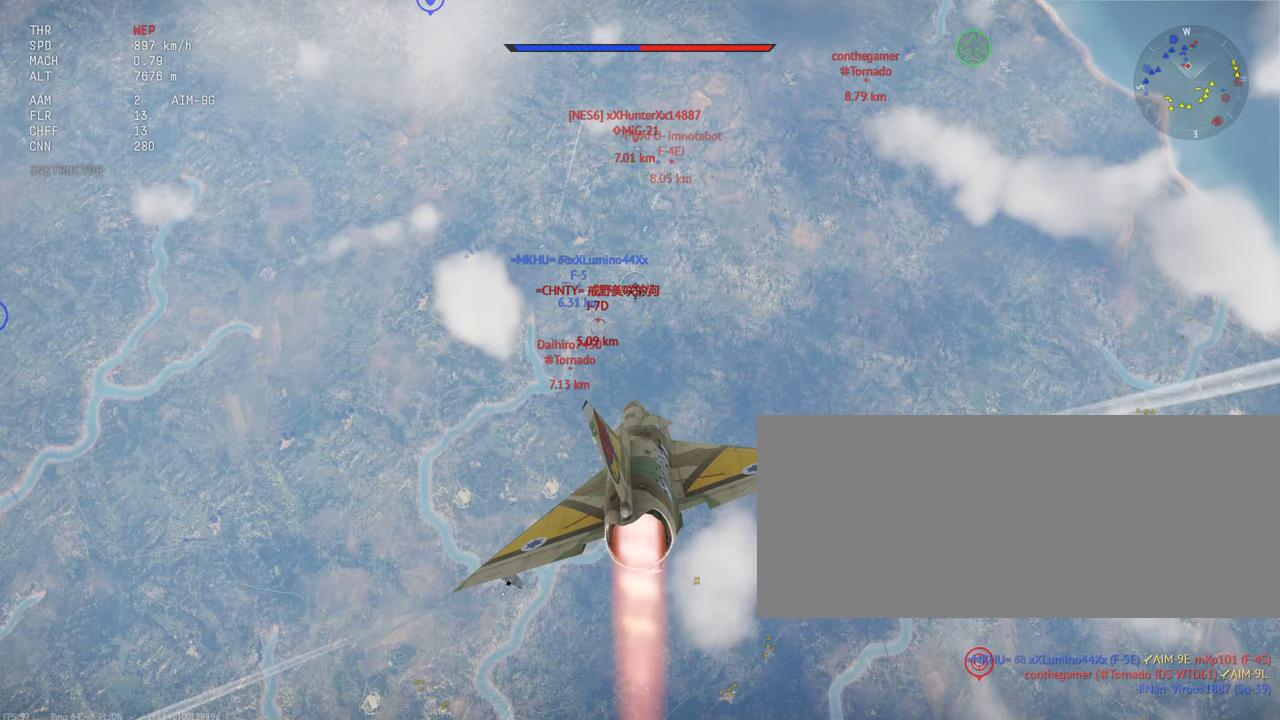
{"keys": ["shift_l"], "mouse": [], "events": []}
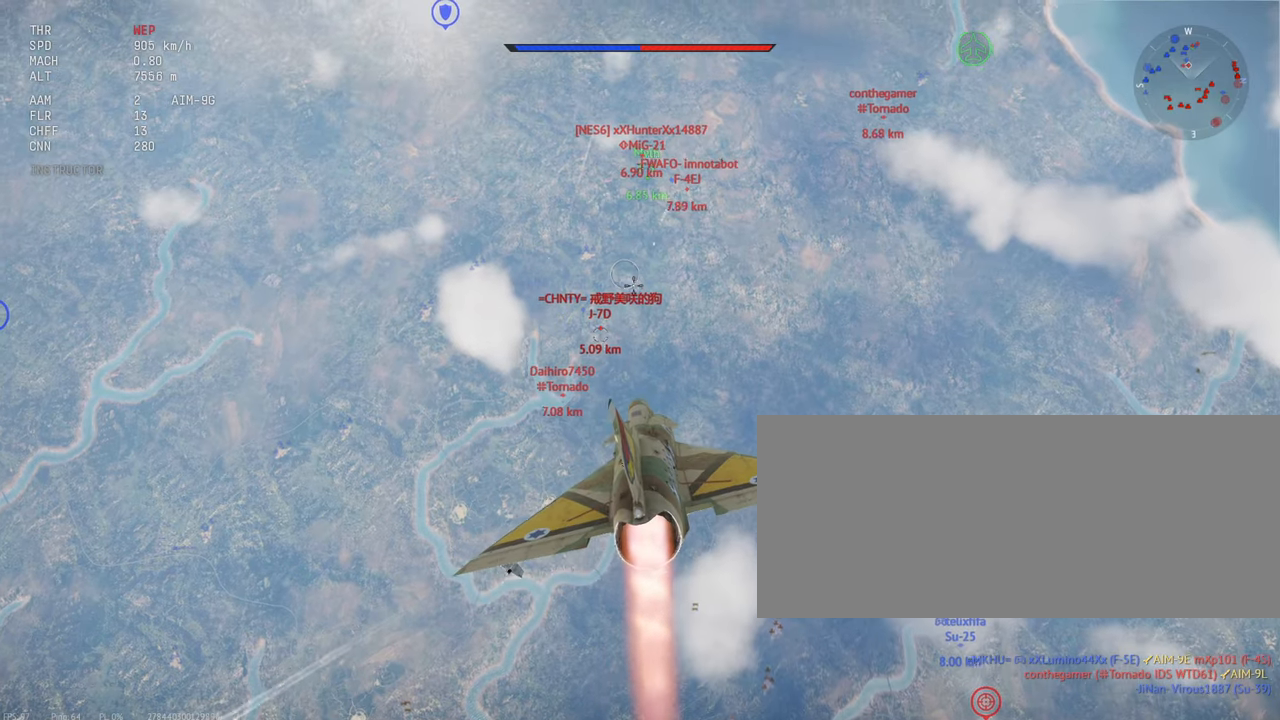
{"keys": ["shift_l"], "mouse": [], "events": []}
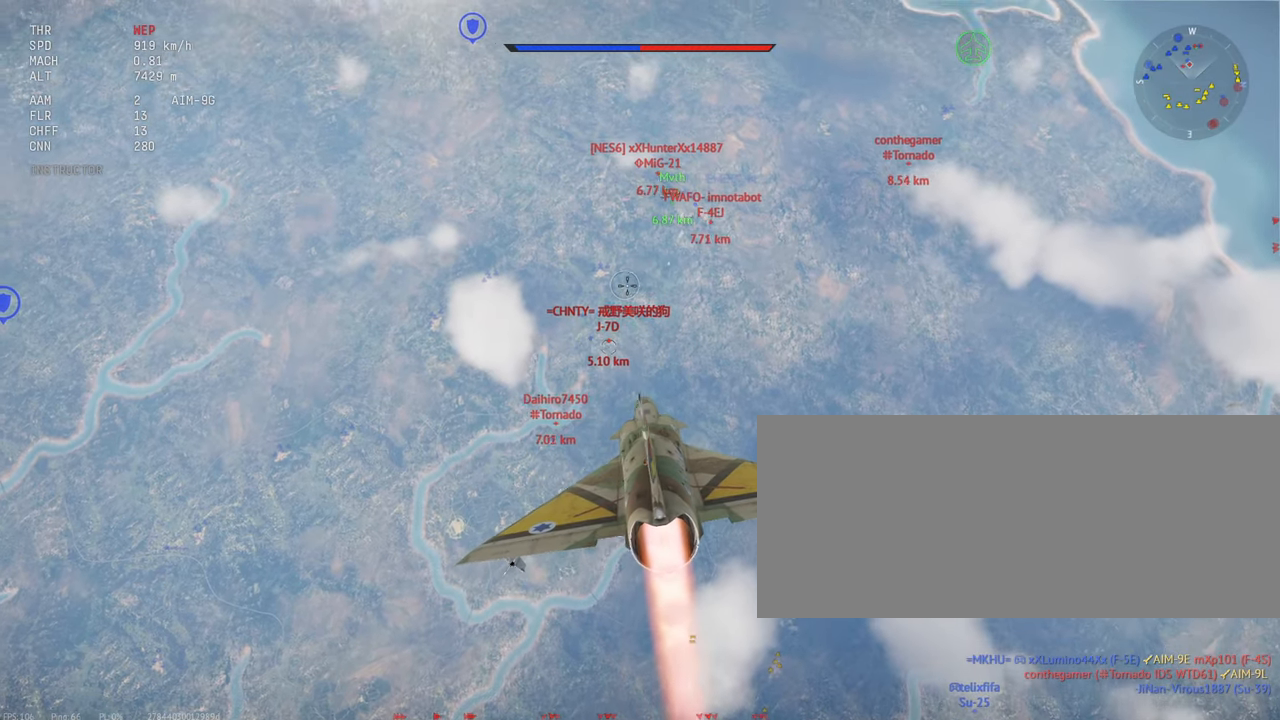
{"keys": ["shift_l"], "mouse": [], "events": []}
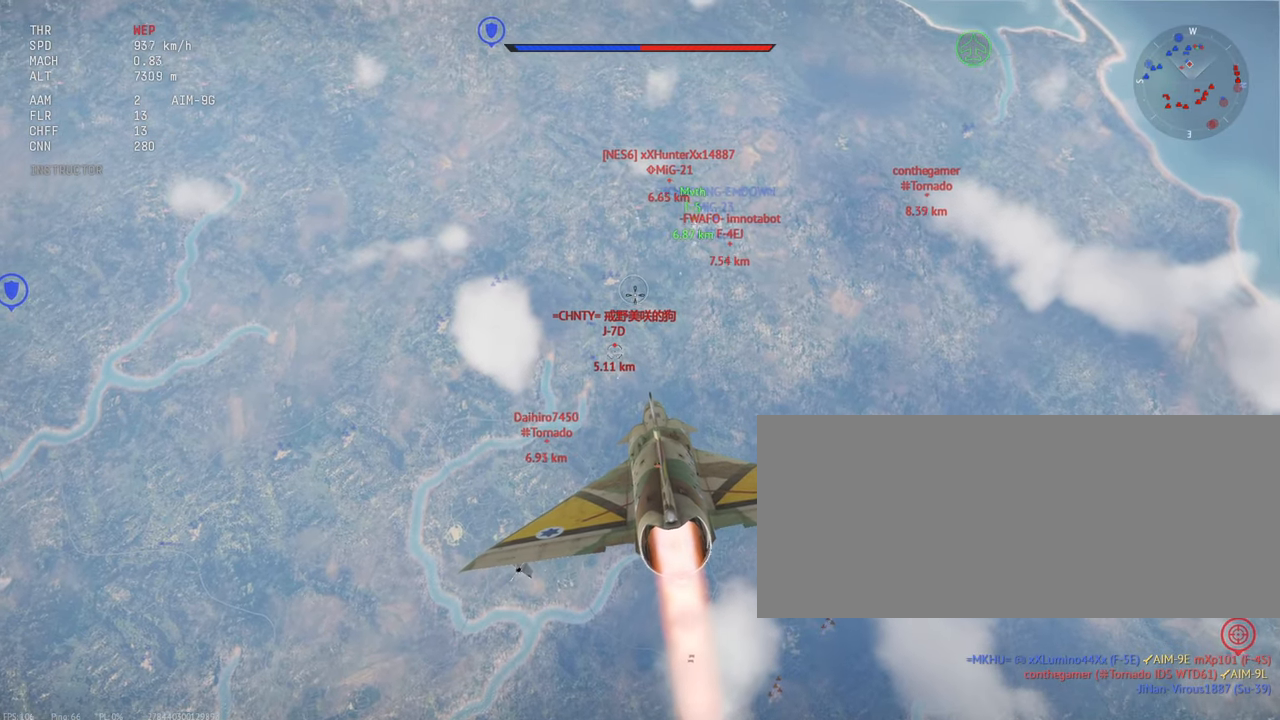
{"keys": ["shift_l"], "mouse": [], "events": []}
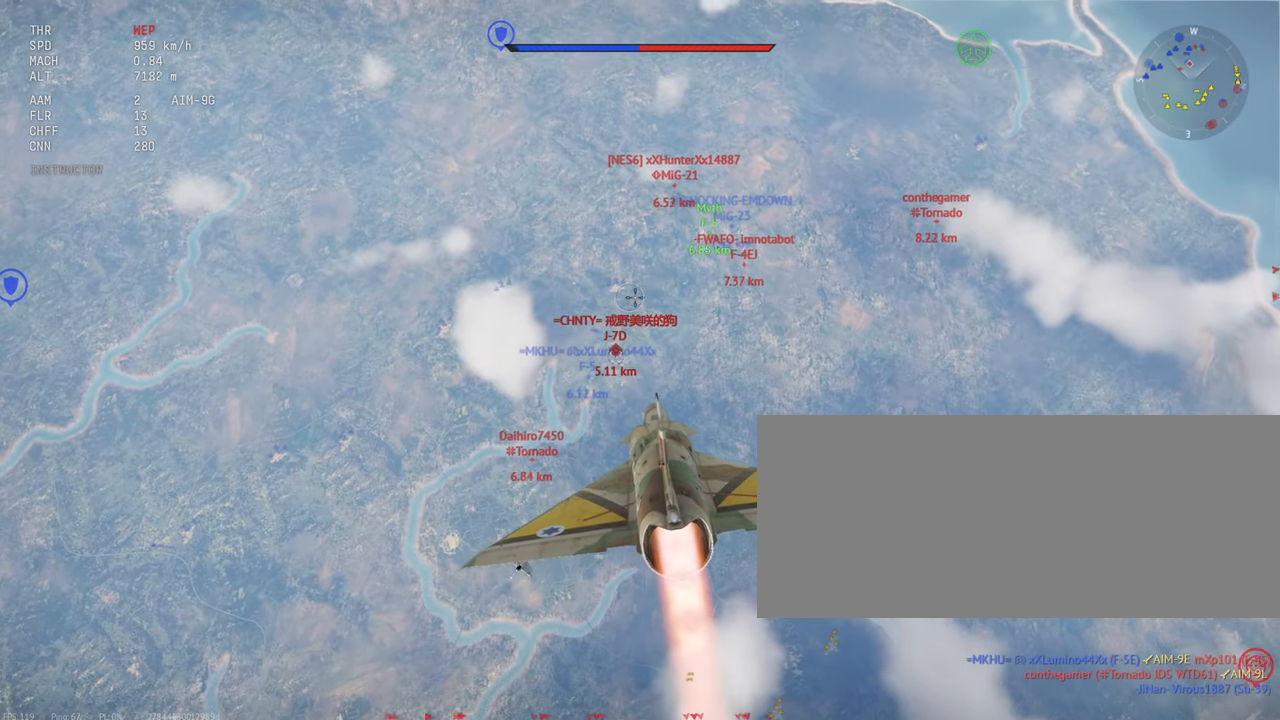
{"keys": ["shift_l"], "mouse": [], "events": []}
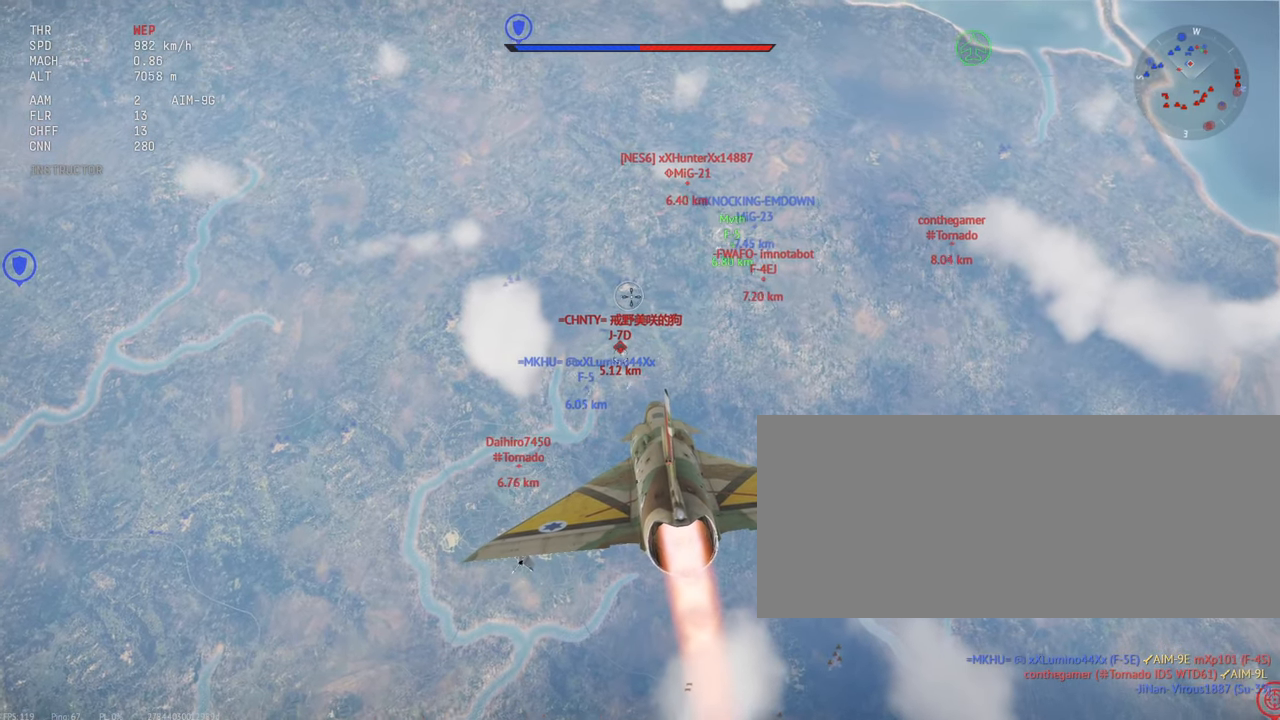
{"keys": ["shift_l"], "mouse": [], "events": []}
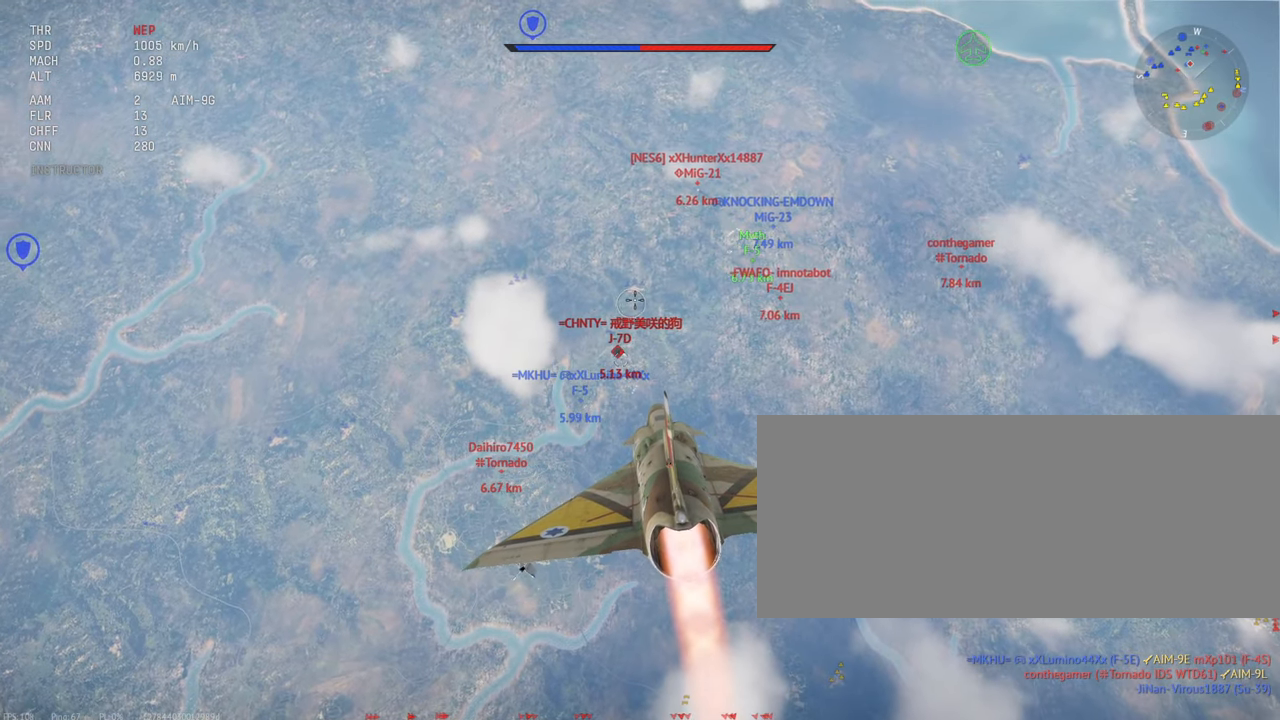
{"keys": ["shift_l"], "mouse": [], "events": []}
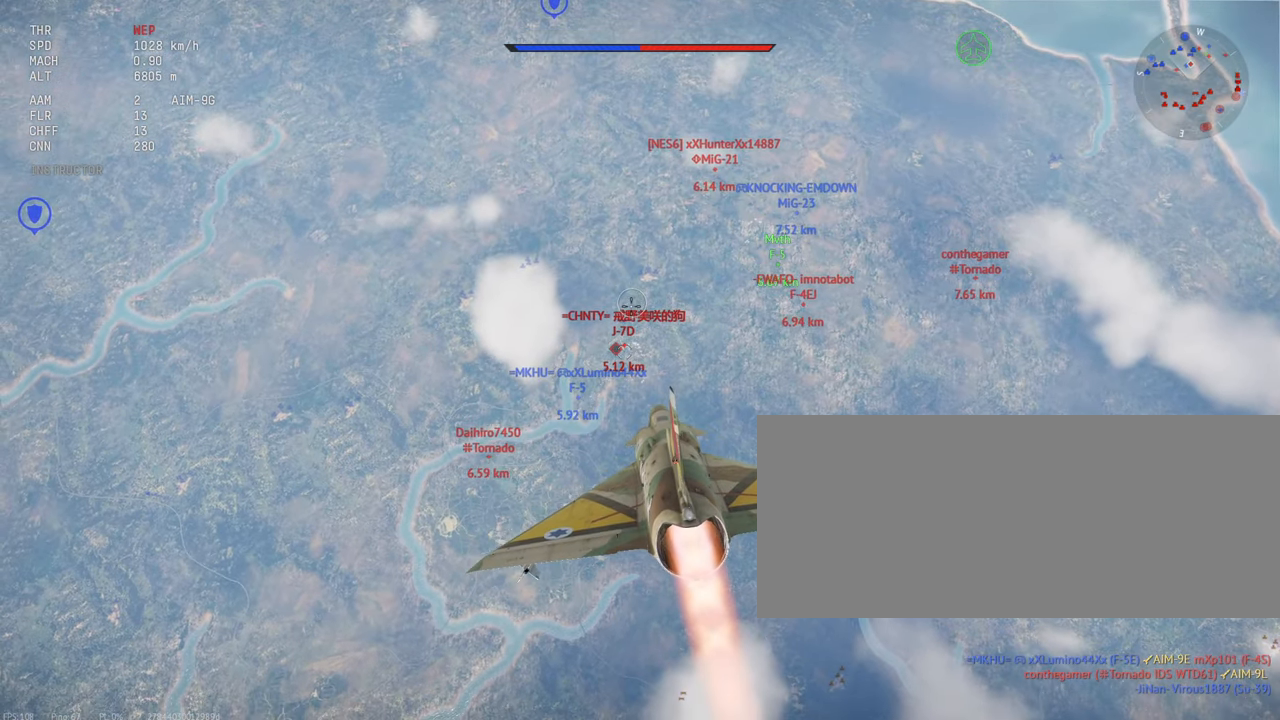
{"keys": ["shift_l"], "mouse": [], "events": []}
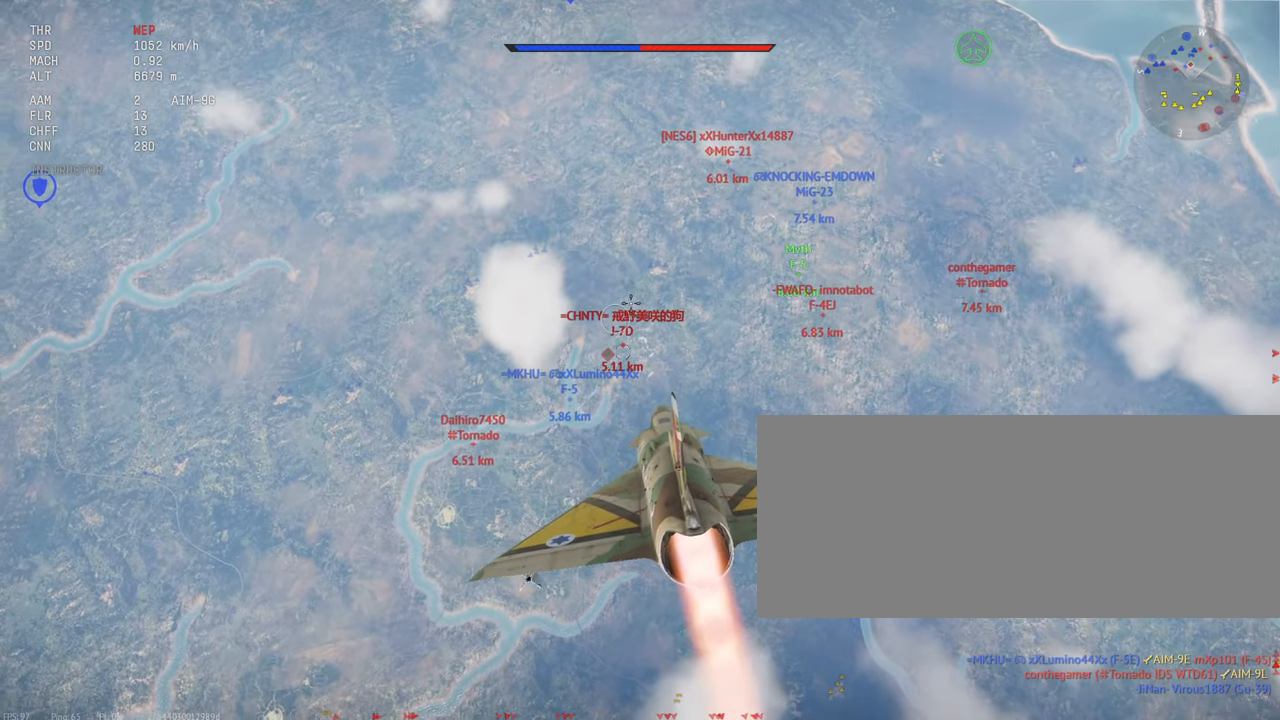
{"keys": ["shift_l"], "mouse": [], "events": []}
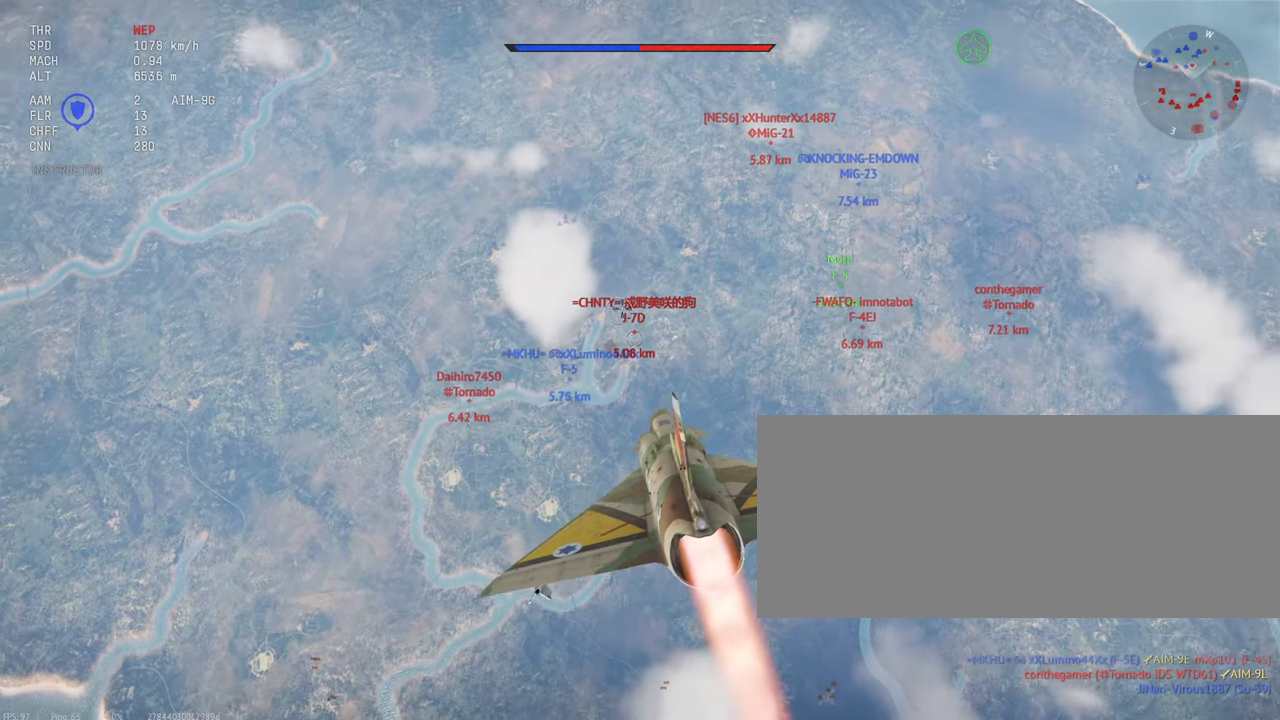
{"keys": ["shift_l"], "mouse": [], "events": []}
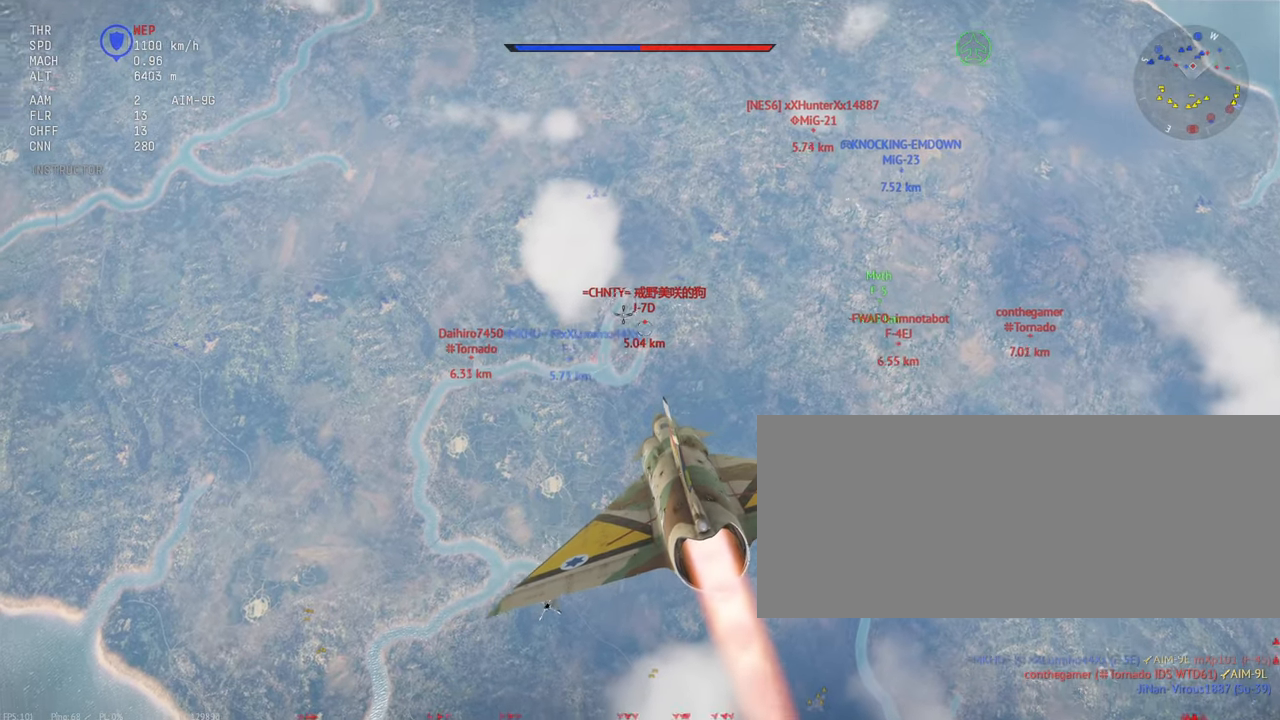
{"keys": ["shift_l"], "mouse": [], "events": []}
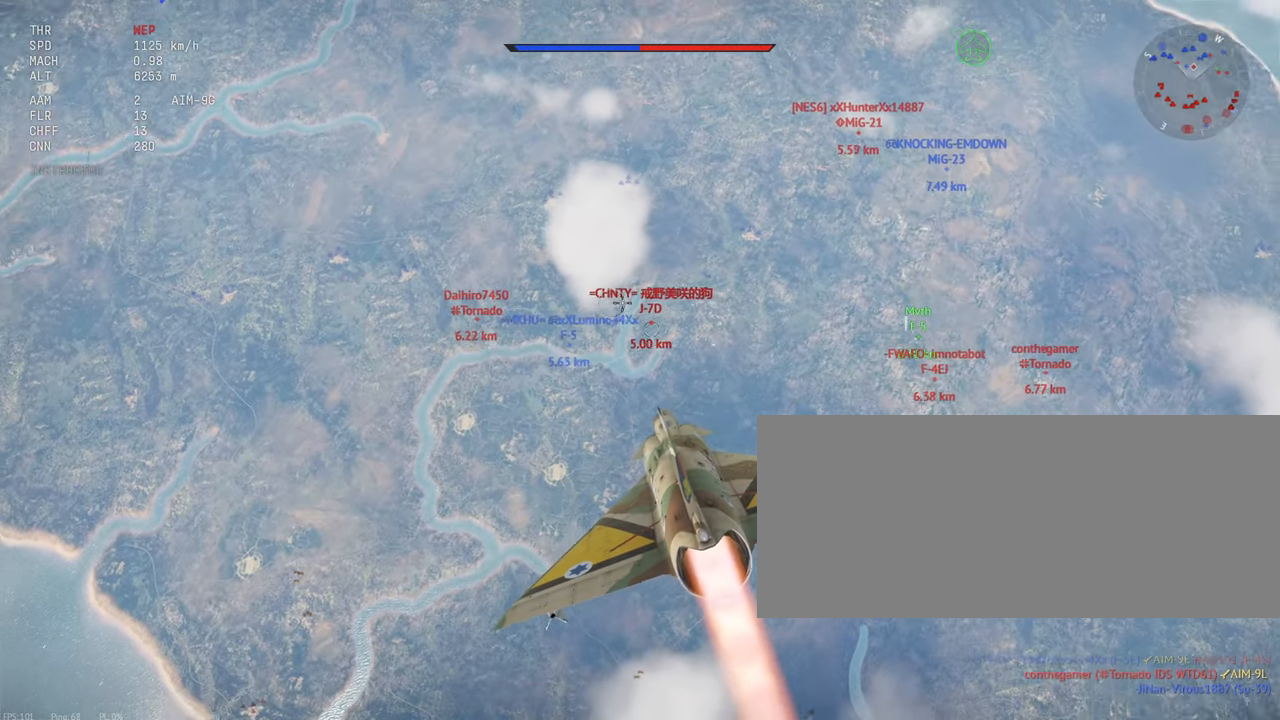
{"keys": ["shift_l"], "mouse": [], "events": []}
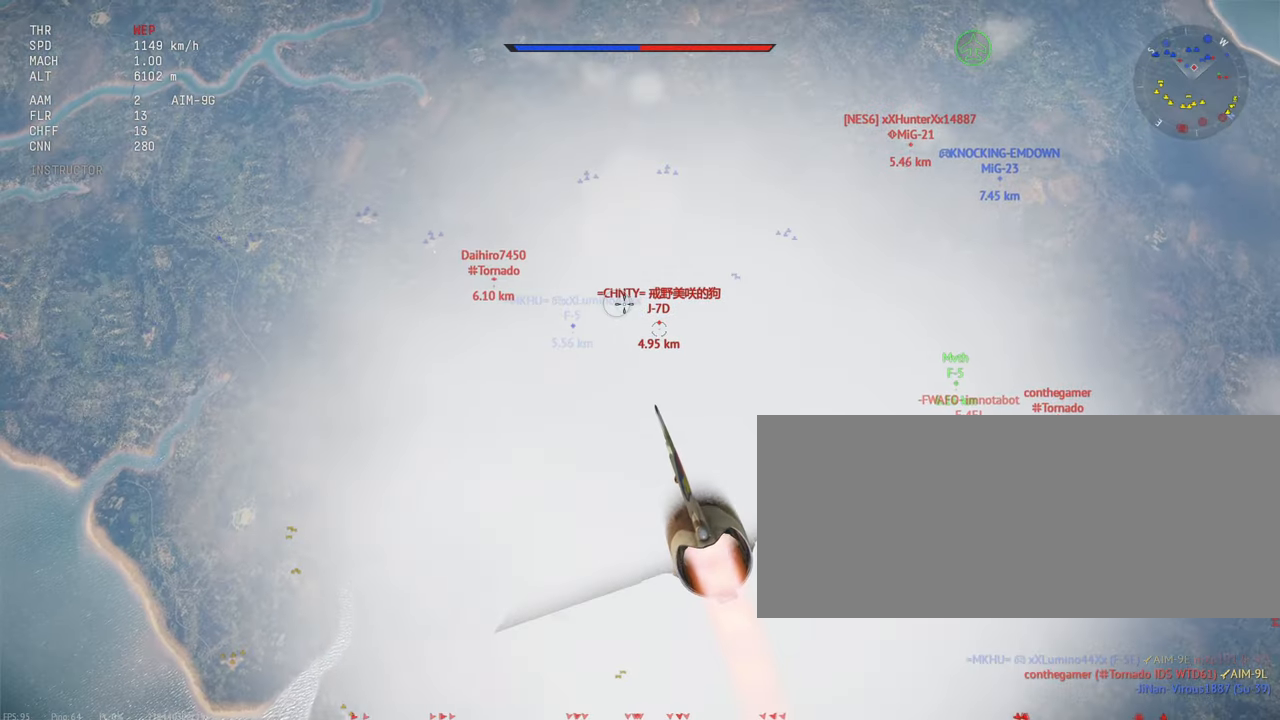
{"keys": ["shift_l"], "mouse": [], "events": []}
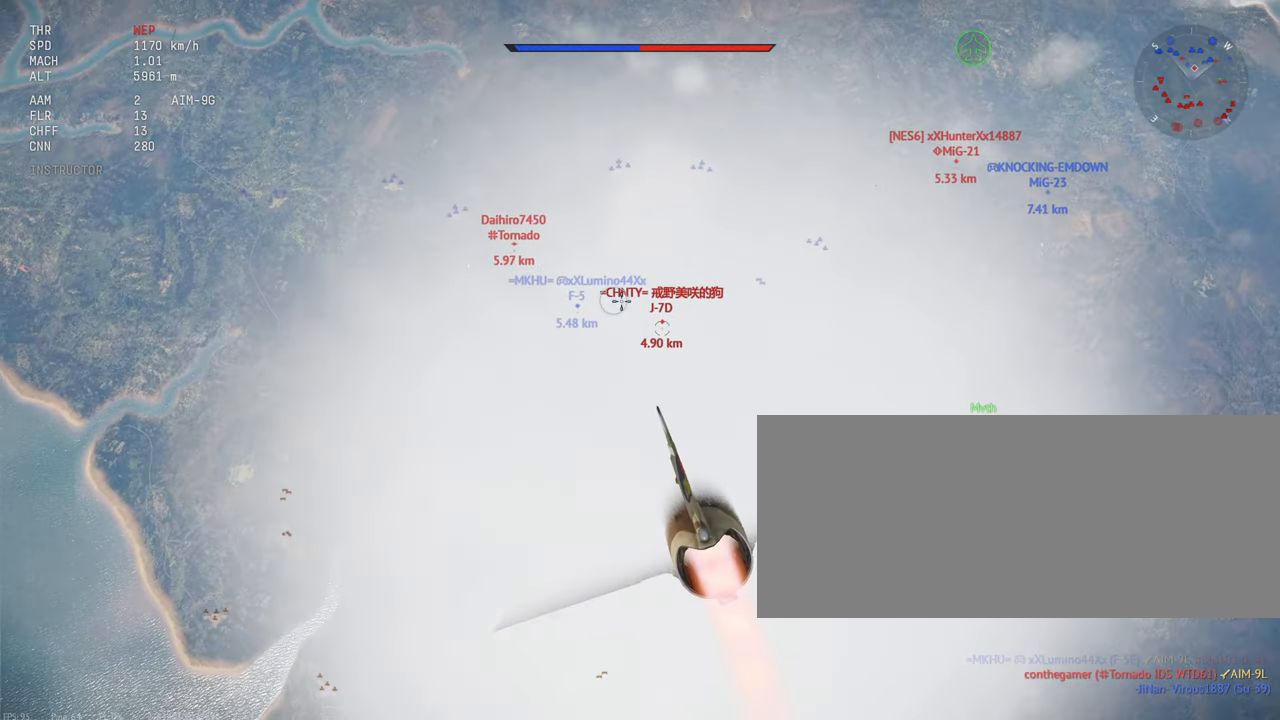
{"keys": ["shift_l"], "mouse": [], "events": [[234, "mouse_mb4", "down"], [417, "mouse_mb4", "up"]]}
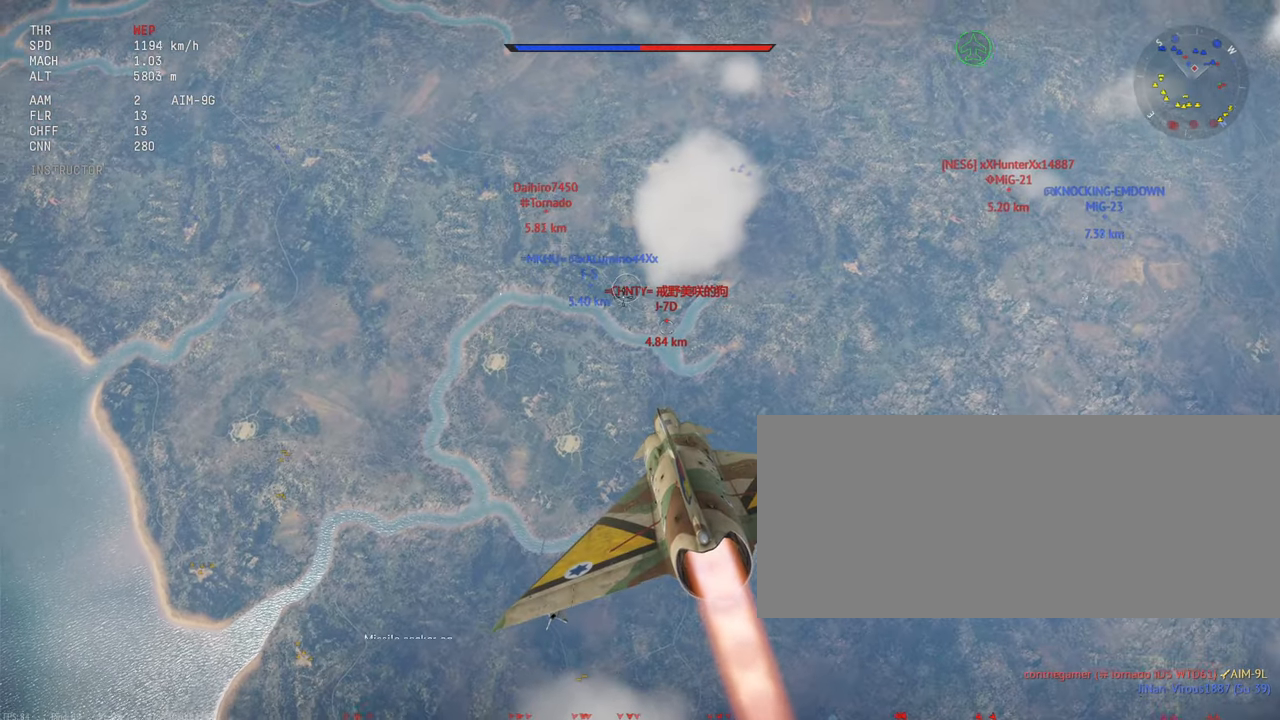
{"keys": ["shift_l"], "mouse": [], "events": []}
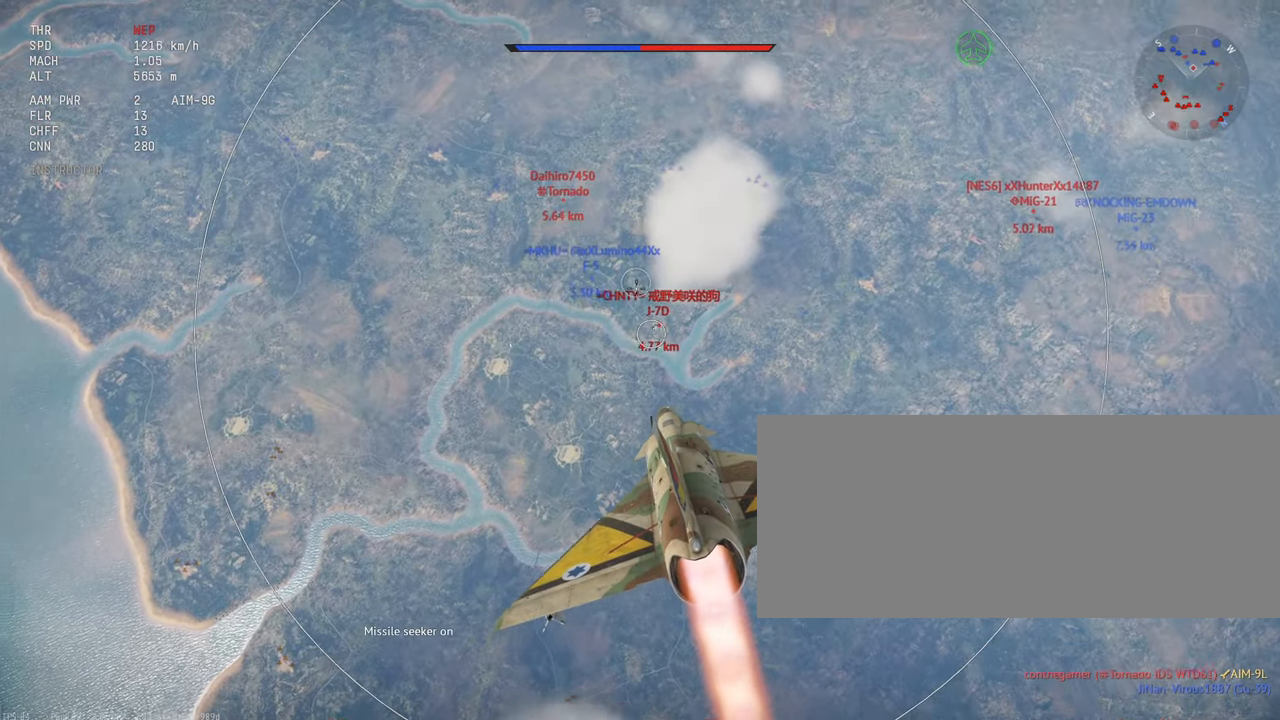
{"keys": ["shift_l"], "mouse": [], "events": []}
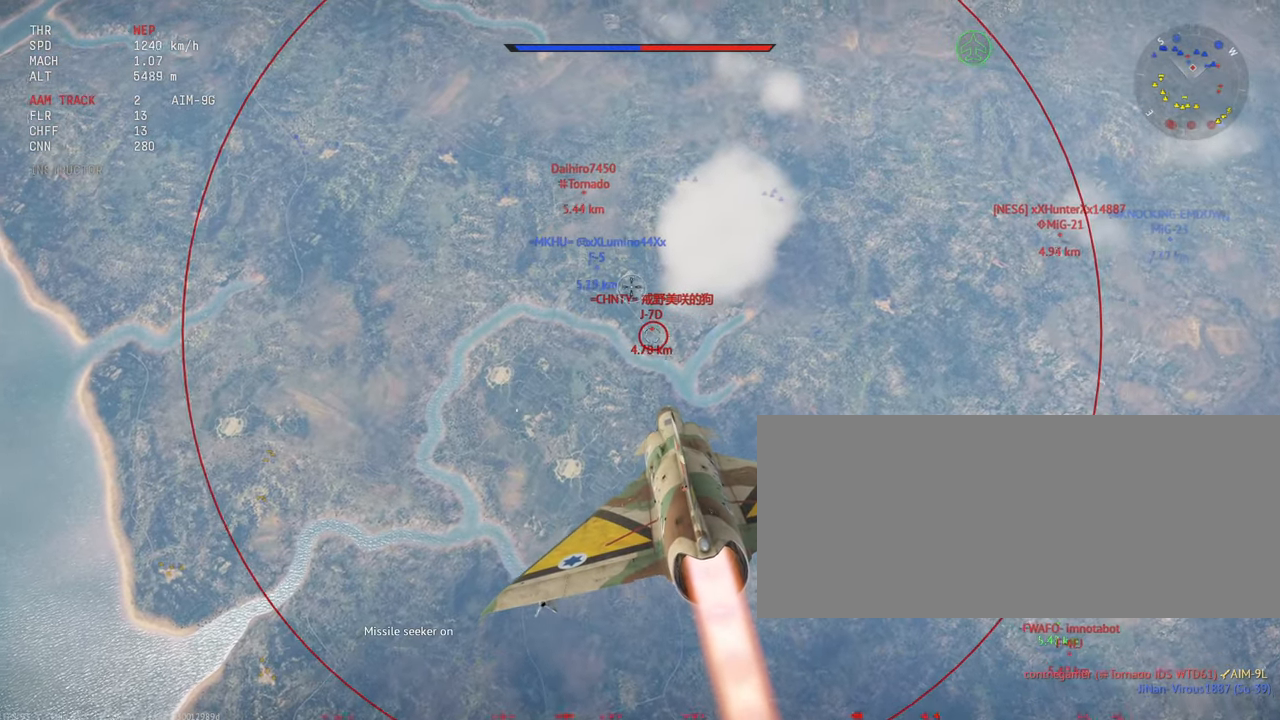
{"keys": ["shift_l"], "mouse": [], "events": [[234, "mouse_mb5", "down"], [383, "mouse_mb5", "up"]]}
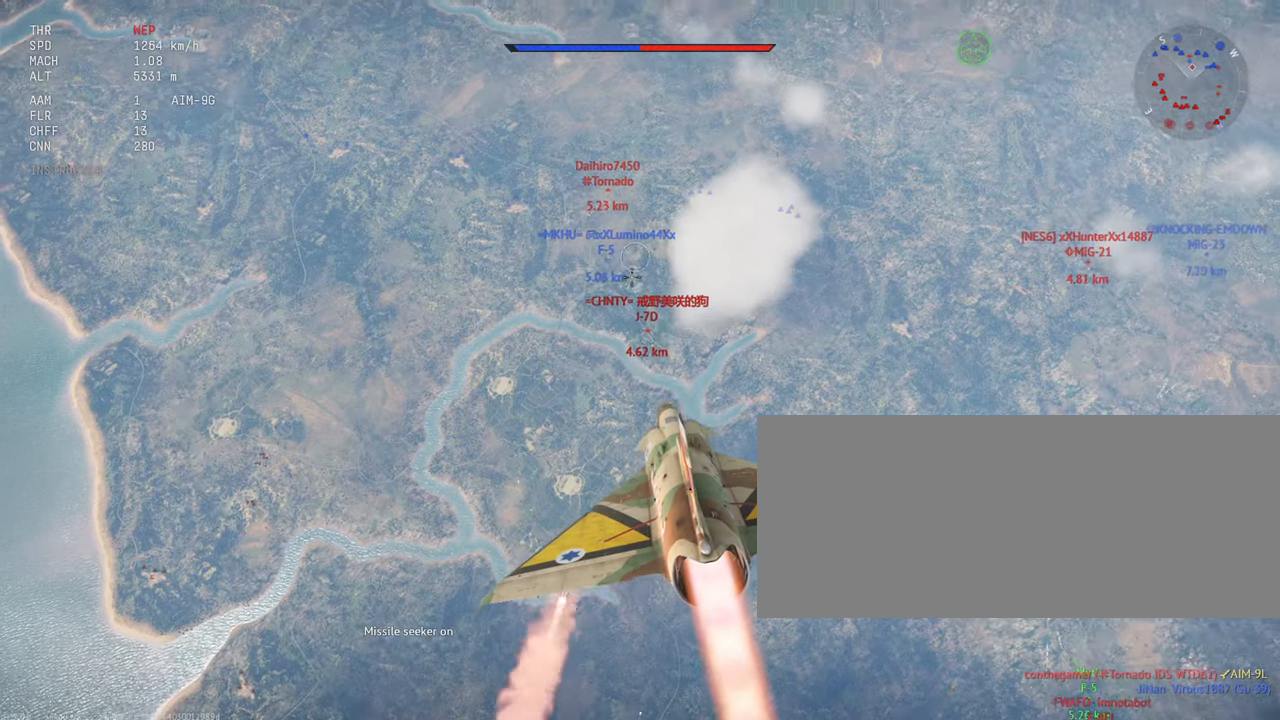
{"keys": ["shift_l"], "mouse": [], "events": []}
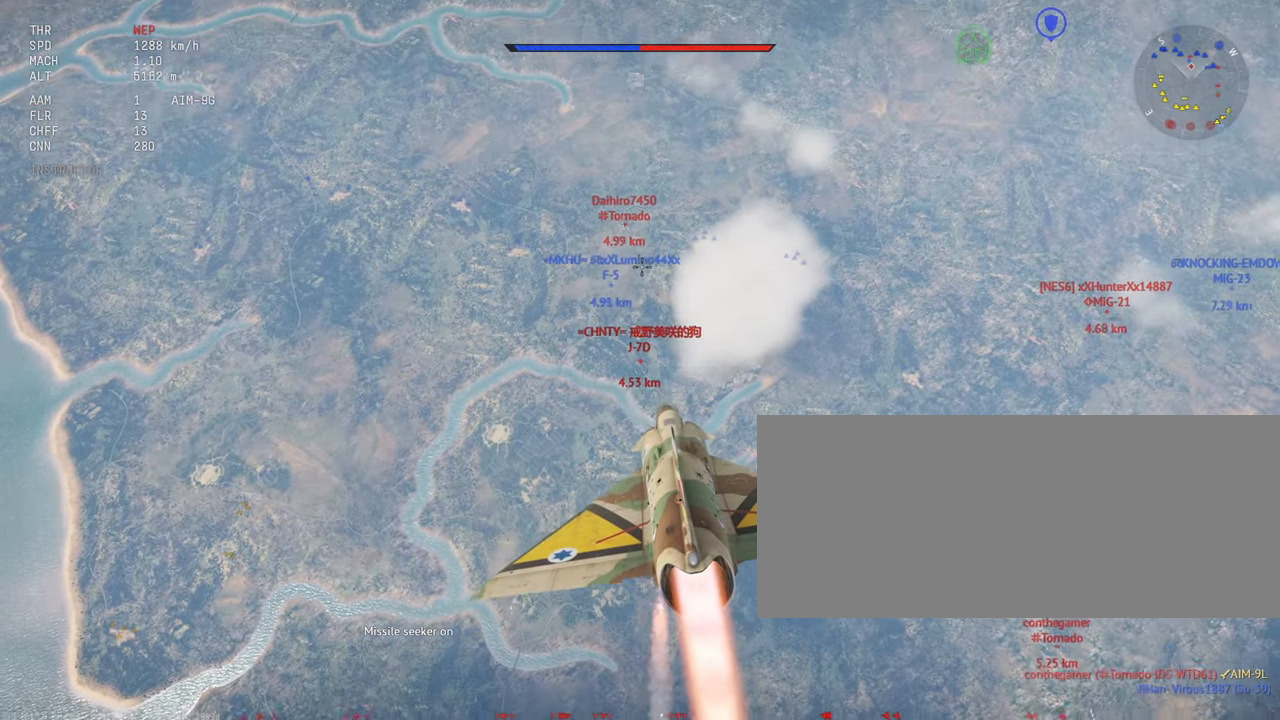
{"keys": ["shift_l", "x"], "mouse": []}